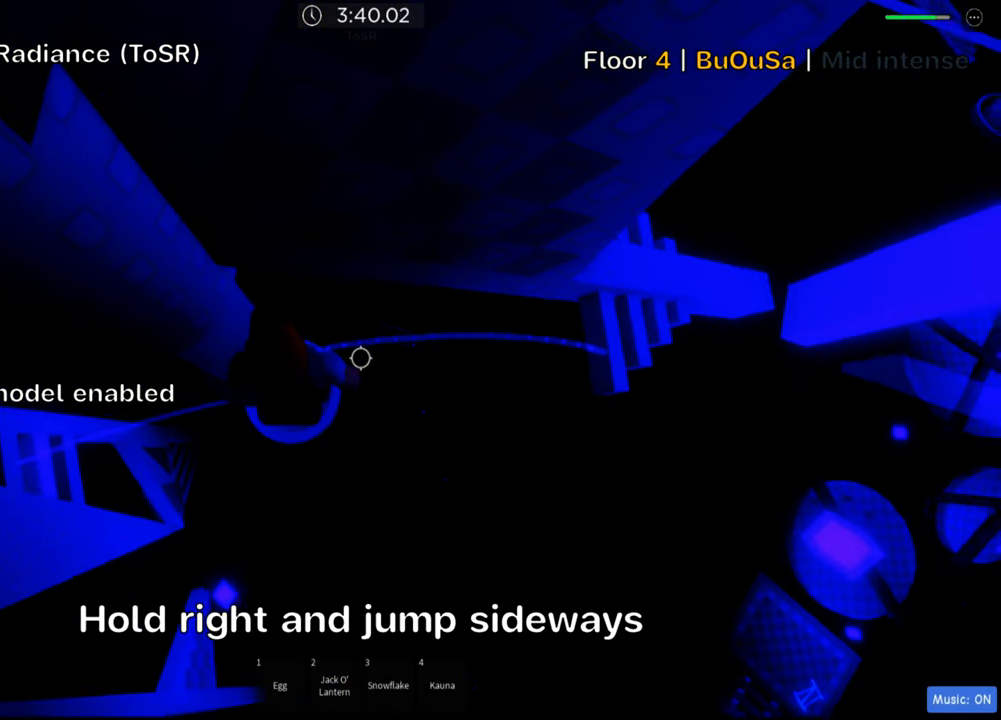
Gameplay with keyboard; each line is a JSON object with the keys held at the frame after it. "events" lists presses ("down") and releases ("up") of ".", "a", "comma", "ctrl", "d", "e", "f", "s", "shift", "space", "tab" and "w" between this image and that frame as [ms after this image, input, new state], when the widget could be followed in between. No other keys are recorded. Mouse input is not recorded.
{"keys": ["d"], "events": [[167, "d", "down"], [284, "space", "down"], [400, "space", "up"]]}
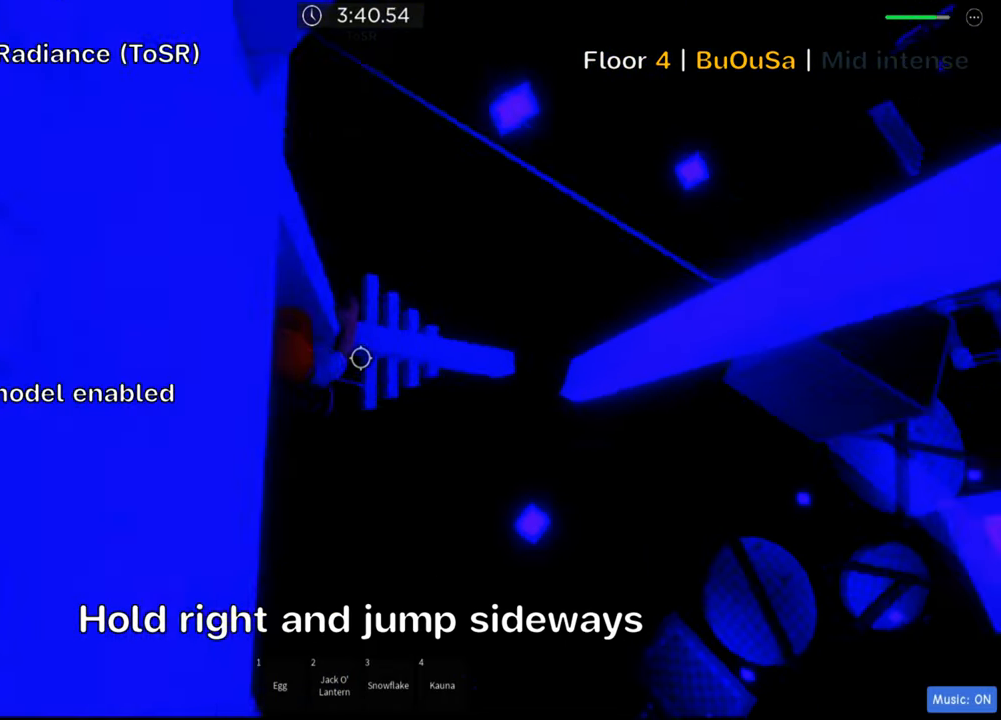
{"keys": ["d"], "events": [[34, "w", "down"], [234, "w", "up"], [250, "d", "up"], [467, "d", "down"]]}
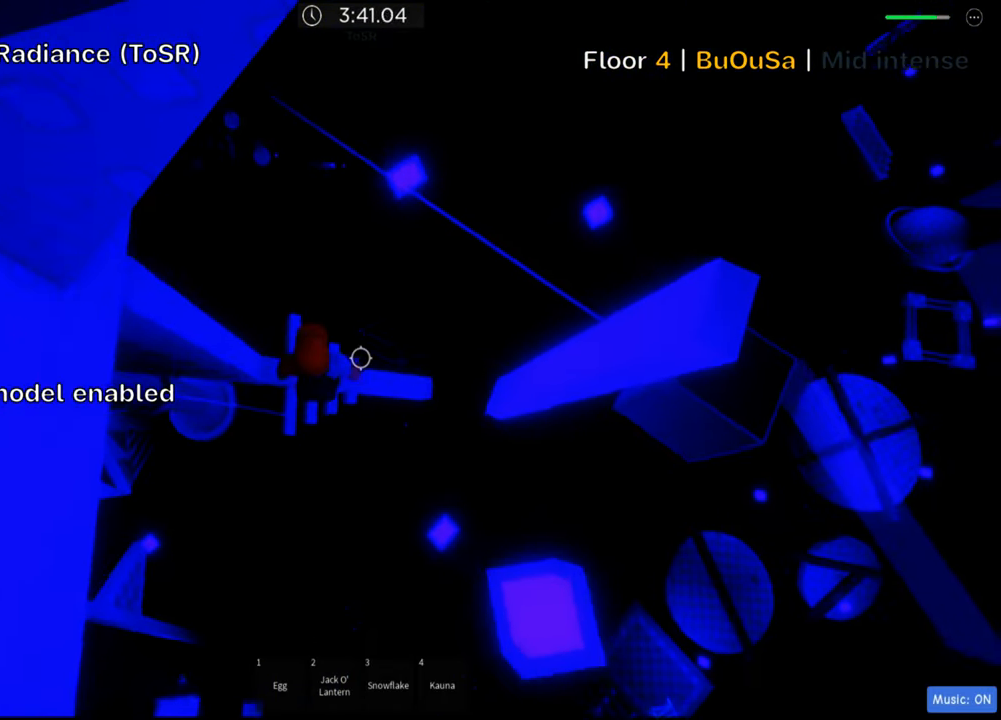
{"keys": ["shift"], "events": [[100, "d", "up"], [200, "d", "down"], [416, "d", "up"], [483, "shift", "down"]]}
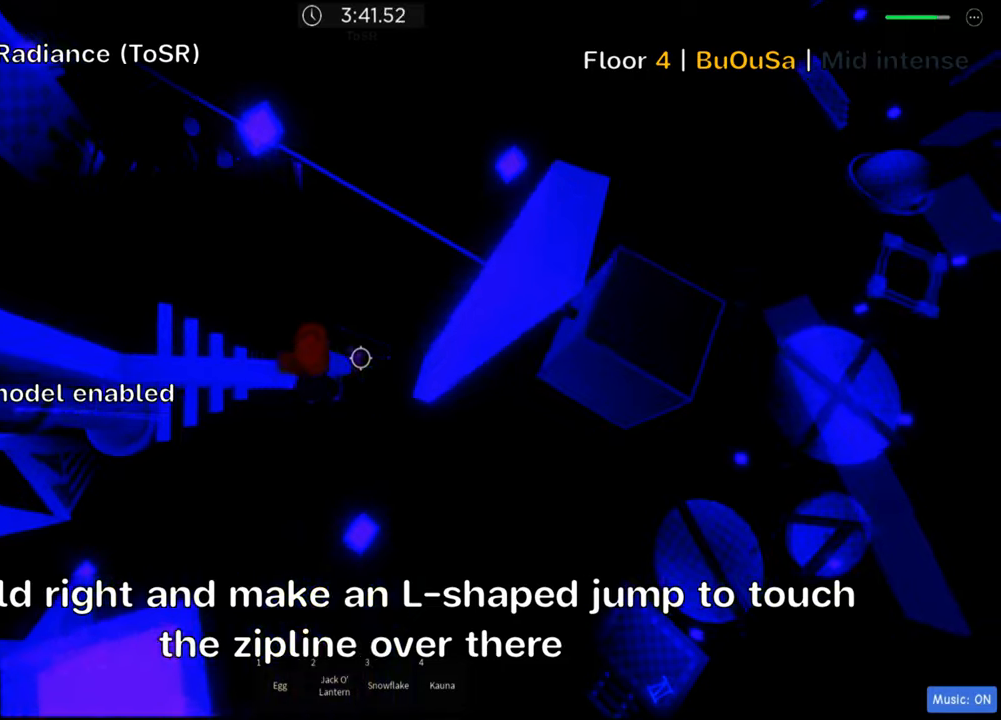
{"keys": [], "events": [[116, "shift", "up"], [200, "shift", "down"], [316, "shift", "up"]]}
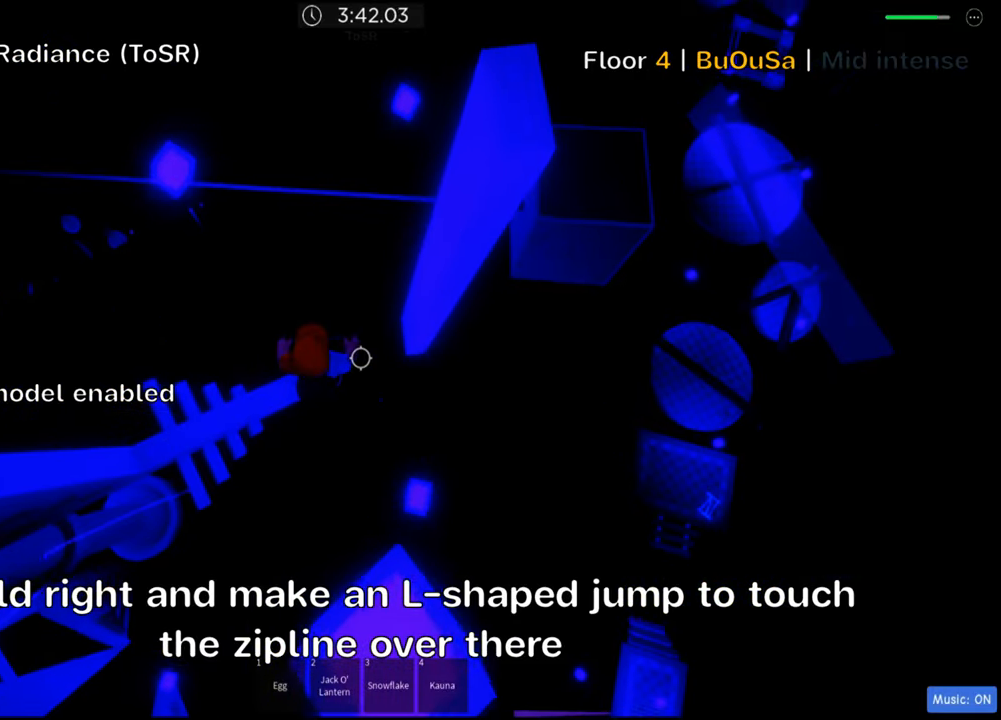
{"keys": ["d"], "events": [[33, "d", "down"], [166, "space", "down"], [316, "space", "up"]]}
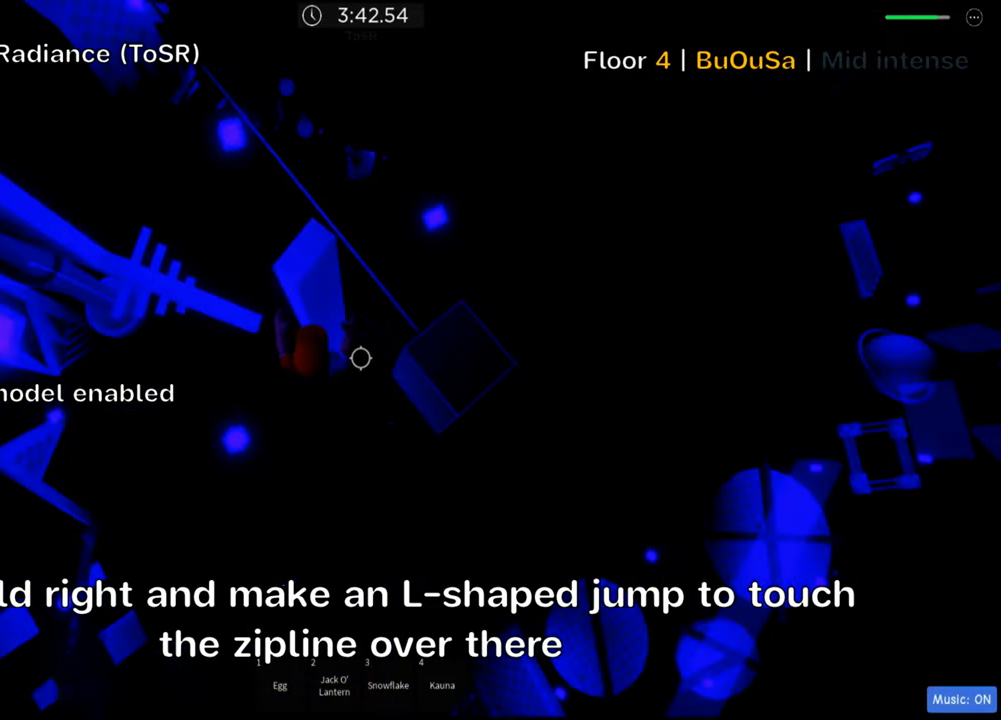
{"keys": [], "events": [[316, "d", "up"], [333, "shift", "down"], [483, "shift", "up"]]}
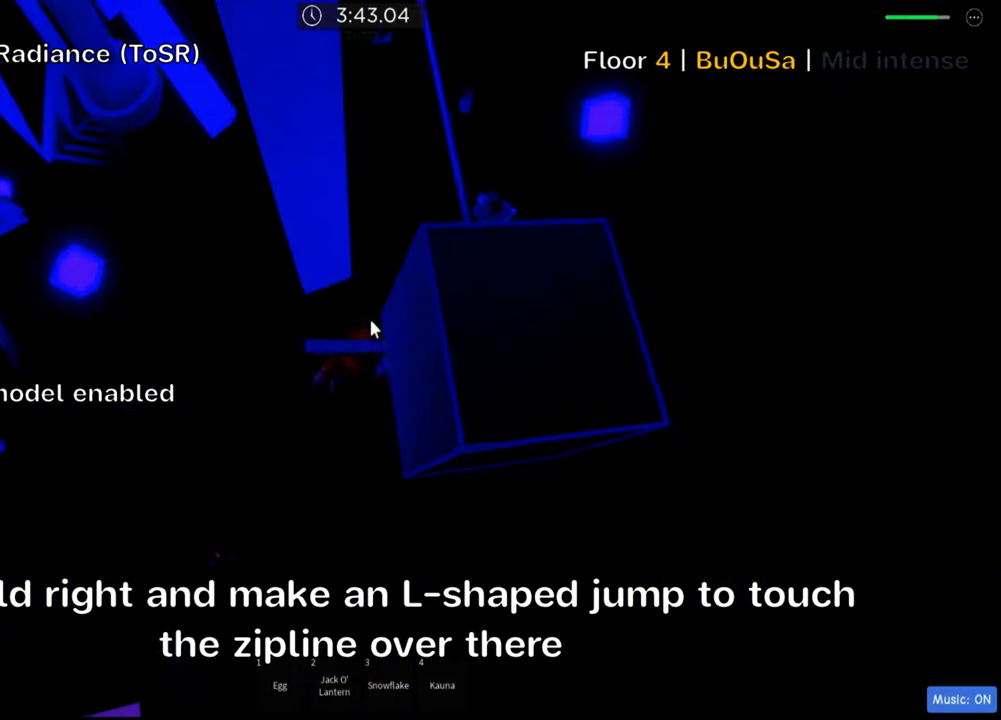
{"keys": [], "events": [[350, ".", "down"], [400, ".", "up"]]}
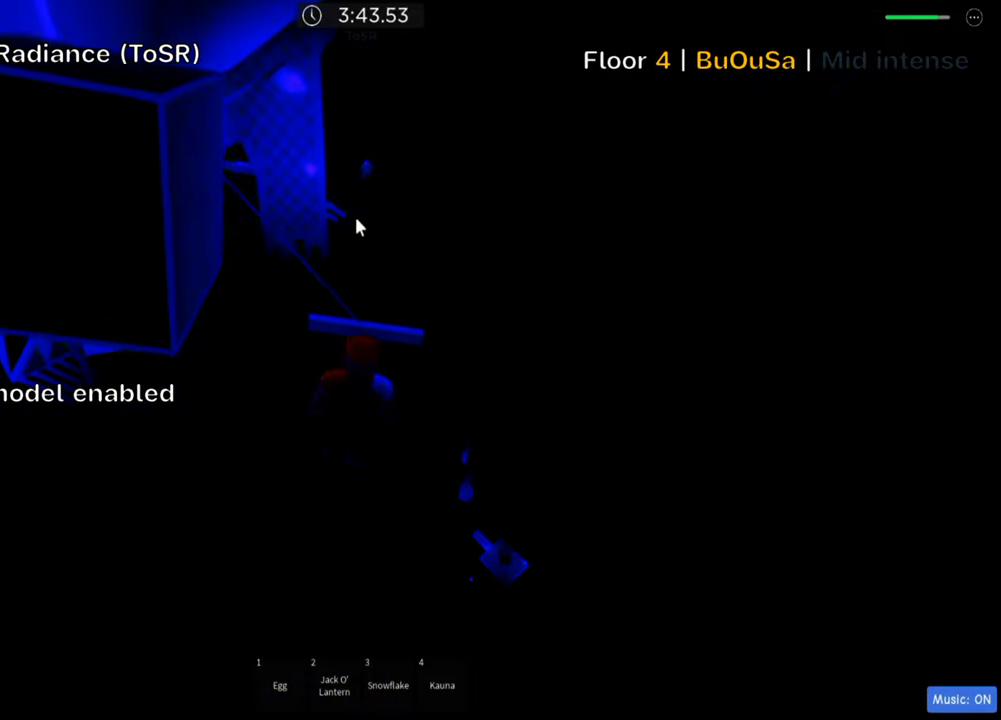
{"keys": [], "events": []}
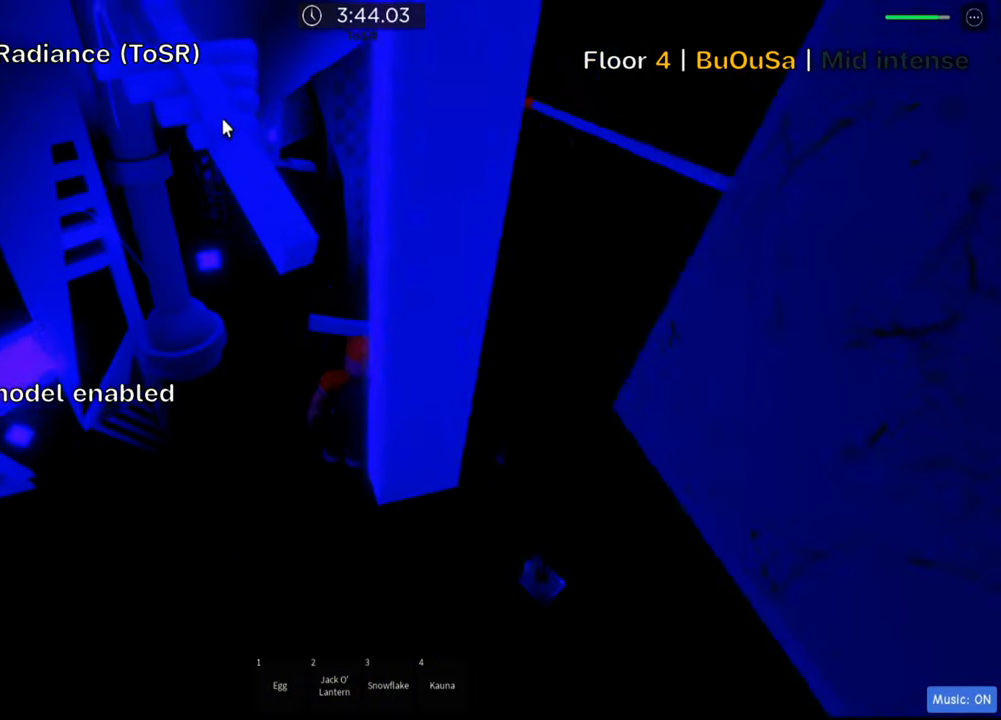
{"keys": [], "events": []}
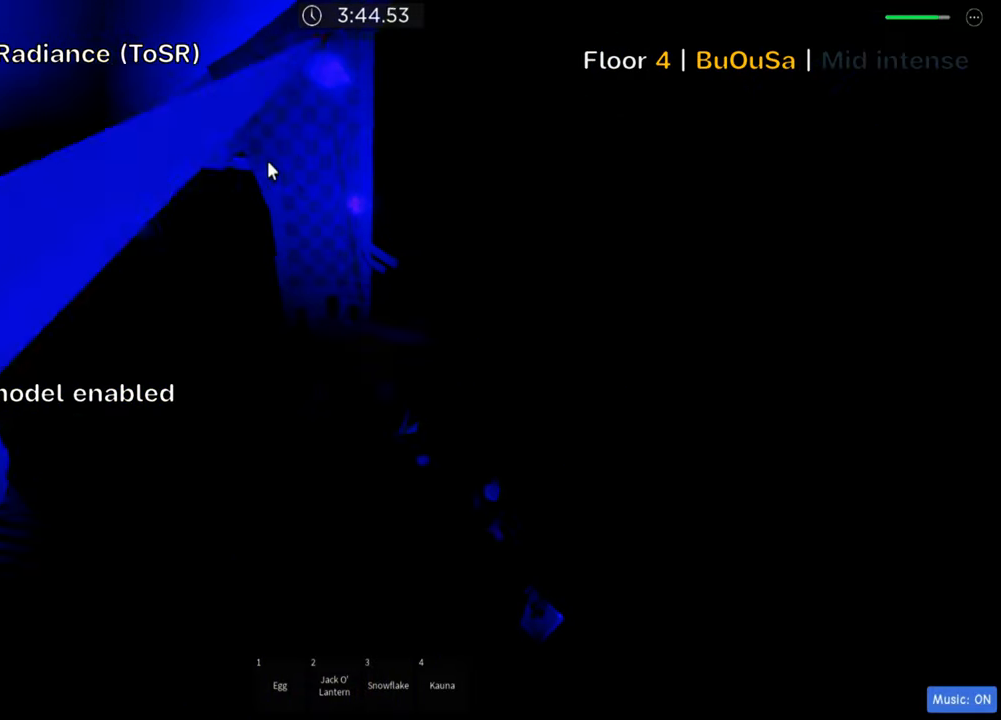
{"keys": [], "events": [[300, "shift", "down"], [466, "shift", "up"]]}
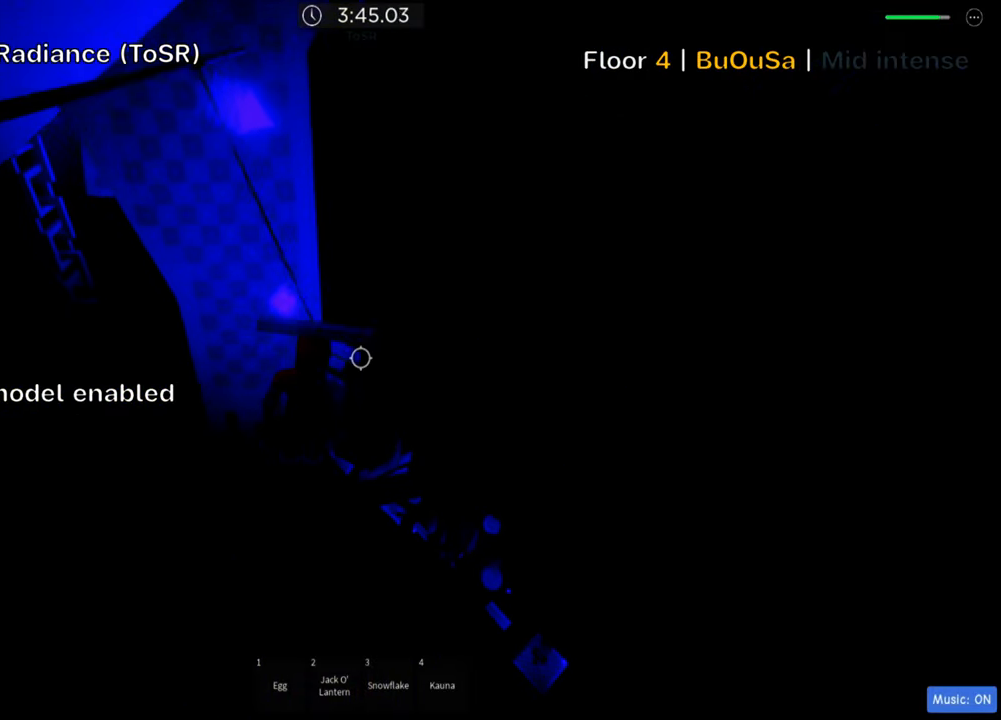
{"keys": [], "events": []}
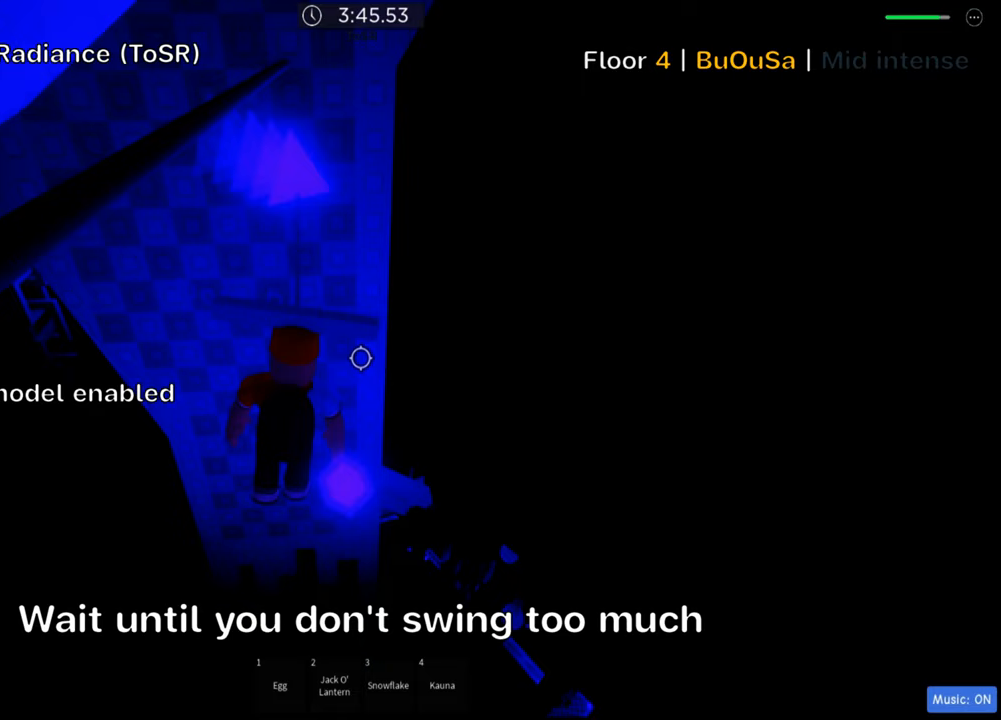
{"keys": ["shift"], "events": [[17, "shift", "down"], [167, "shift", "up"], [383, "shift", "down"]]}
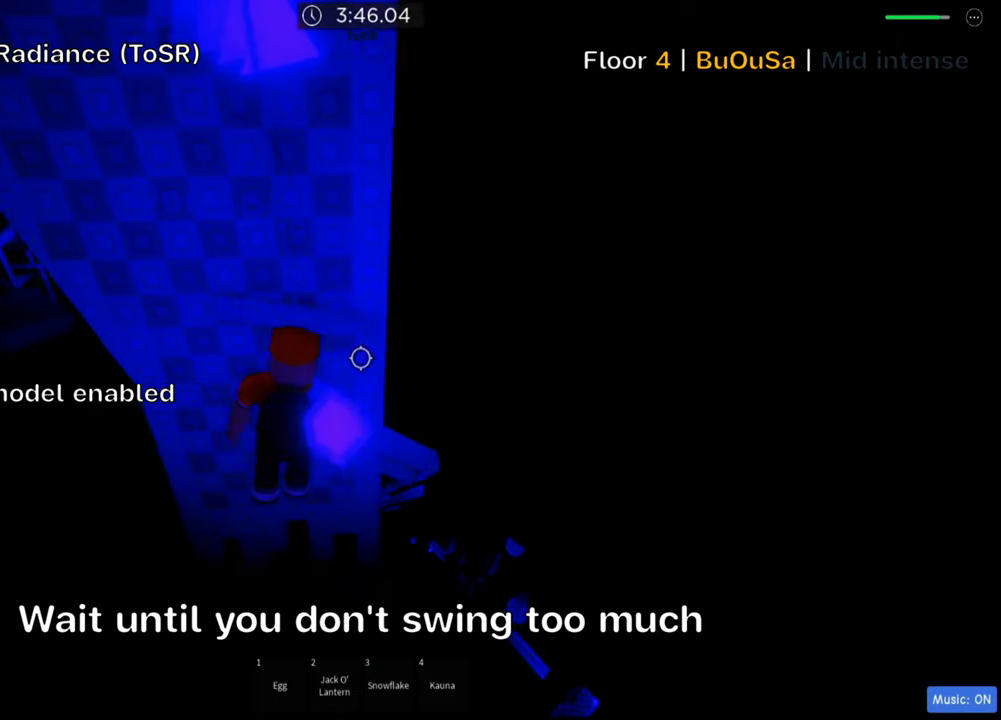
{"keys": ["w"], "events": [[50, "shift", "up"], [433, "w", "down"]]}
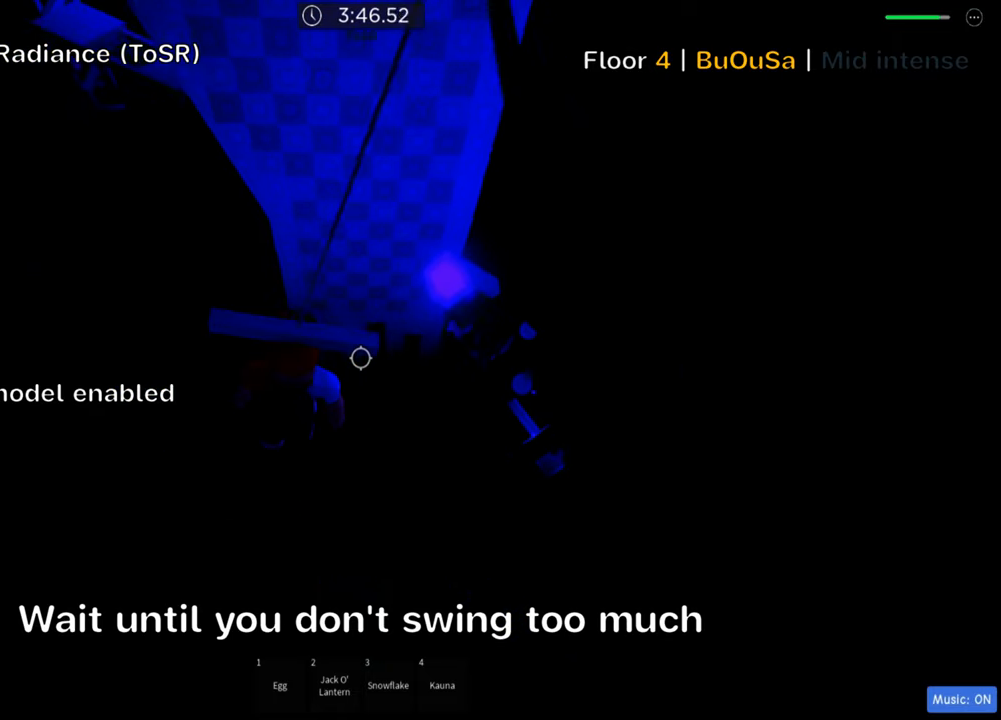
{"keys": [], "events": [[67, "w", "up"], [167, "w", "down"], [367, "w", "up"]]}
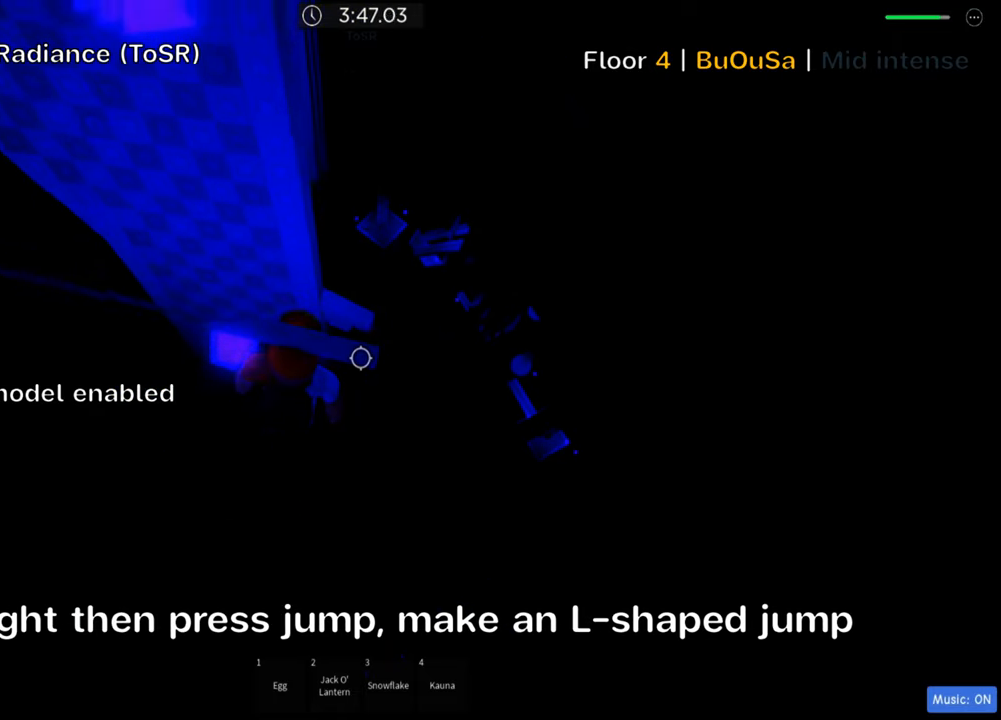
{"keys": [], "events": []}
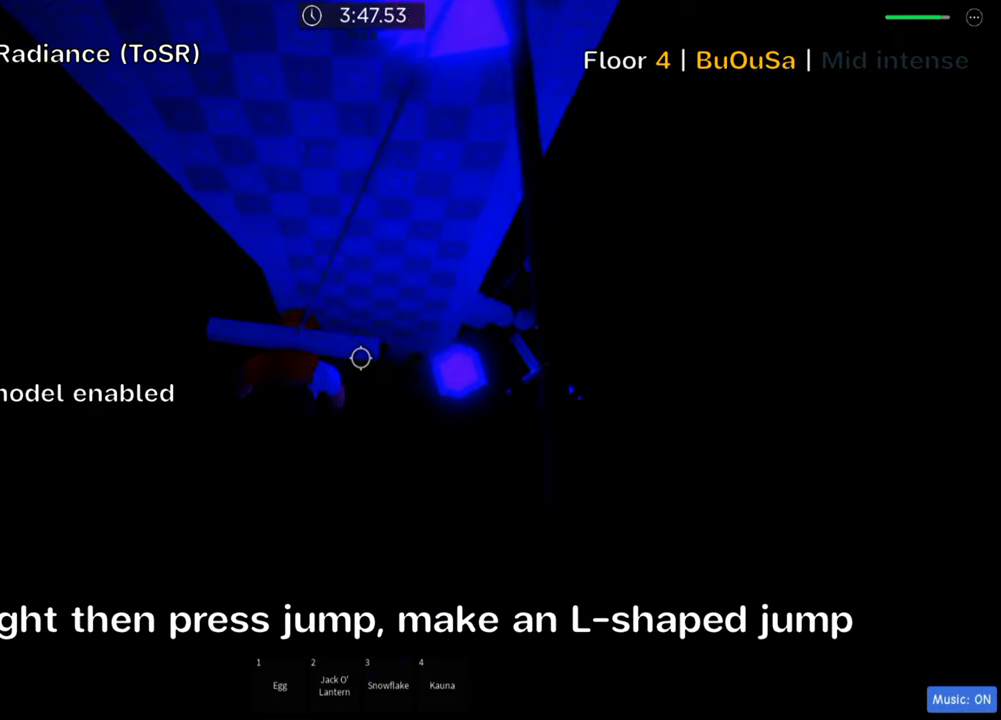
{"keys": ["d"], "events": [[433, "d", "down"]]}
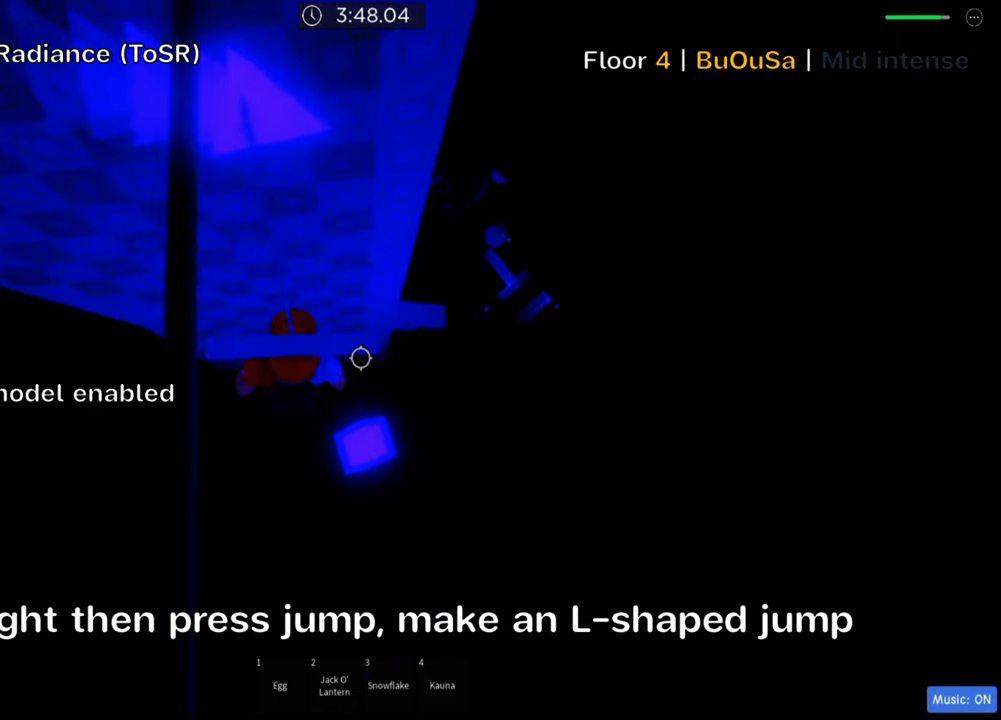
{"keys": ["d", "w"], "events": [[67, "space", "down"], [217, "space", "up"], [233, "d", "up"], [467, "d", "down"], [483, "w", "down"]]}
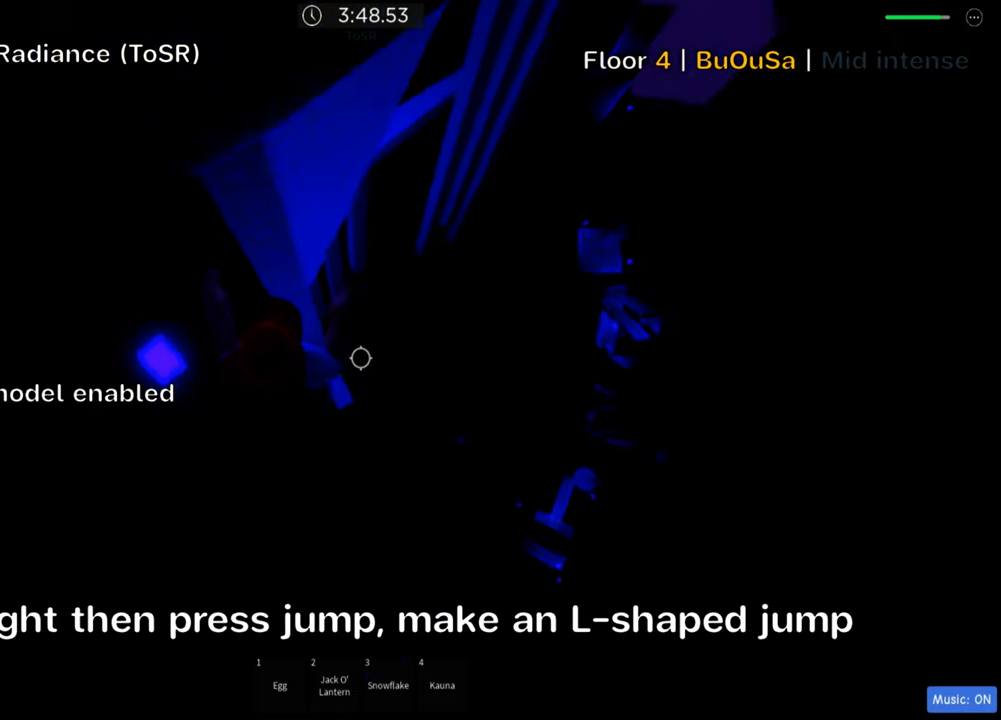
{"keys": [], "events": [[117, "d", "up"], [167, "w", "up"], [217, "shift", "down"], [367, "shift", "up"]]}
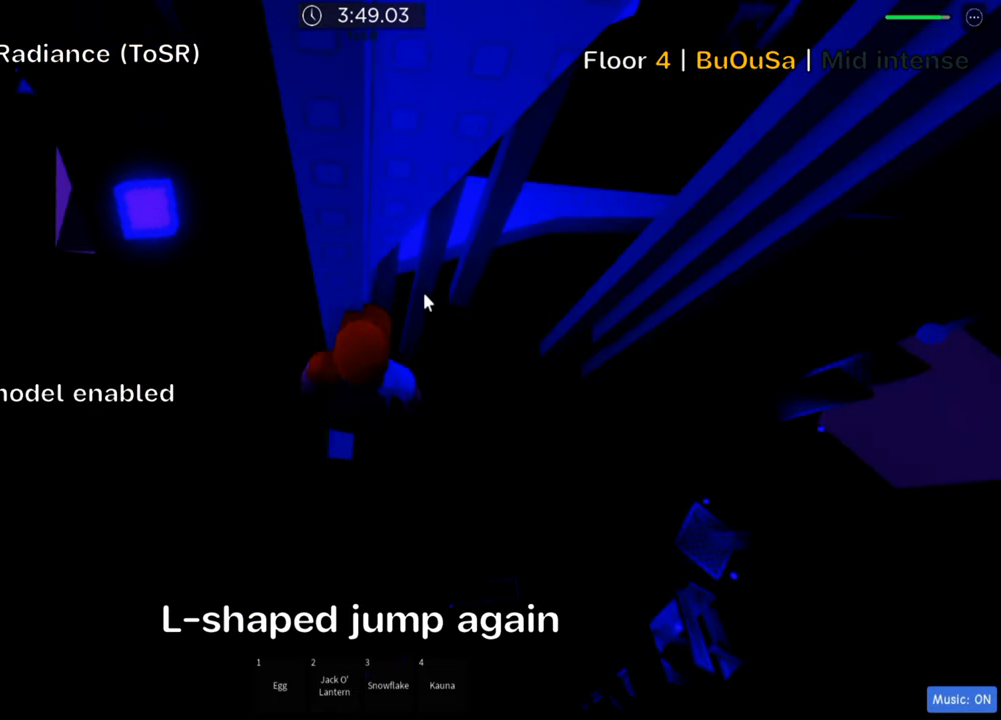
{"keys": [], "events": [[250, "shift", "down"], [383, "shift", "up"]]}
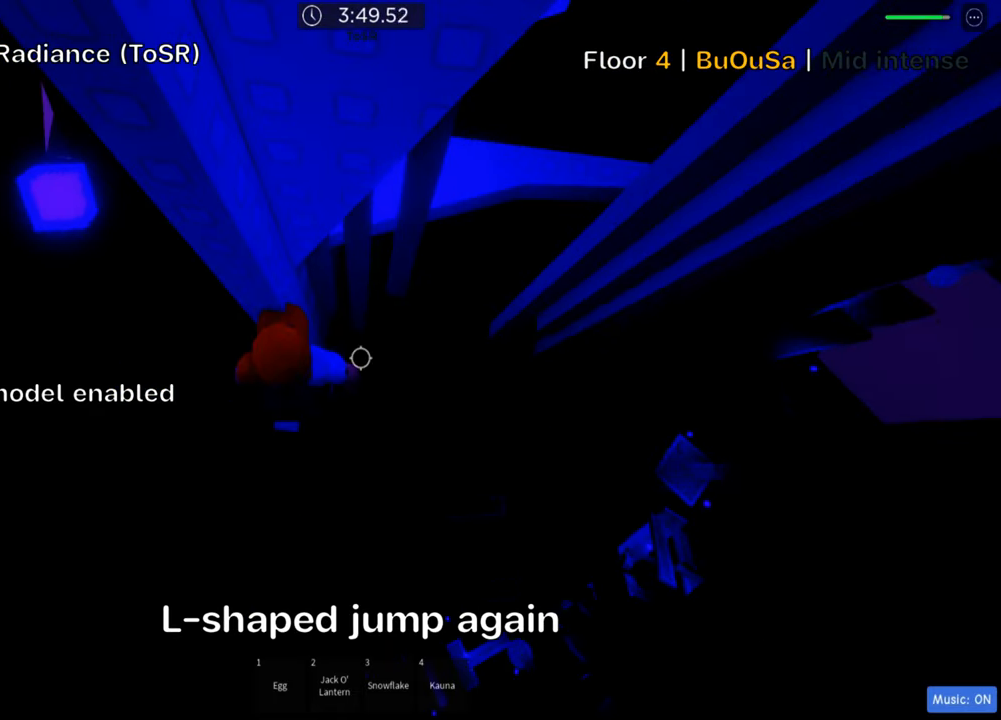
{"keys": ["d"], "events": [[184, "d", "down"], [300, "space", "down"], [450, "space", "up"]]}
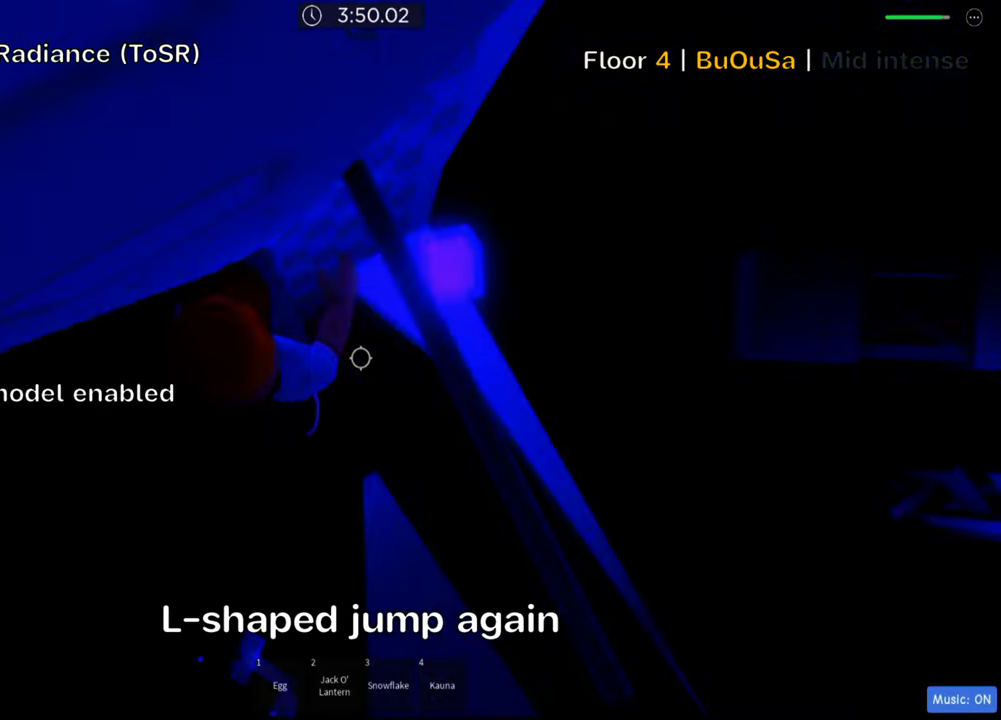
{"keys": [], "events": [[367, "d", "up"]]}
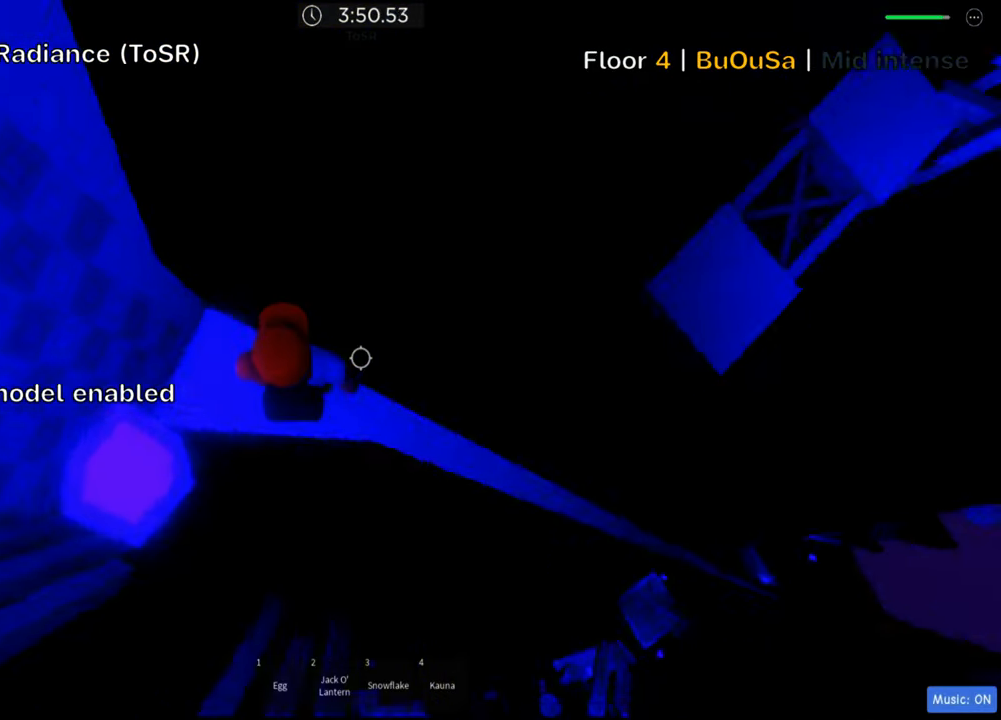
{"keys": ["d"], "events": [[100, "d", "down"], [150, "space", "down"], [300, "space", "up"]]}
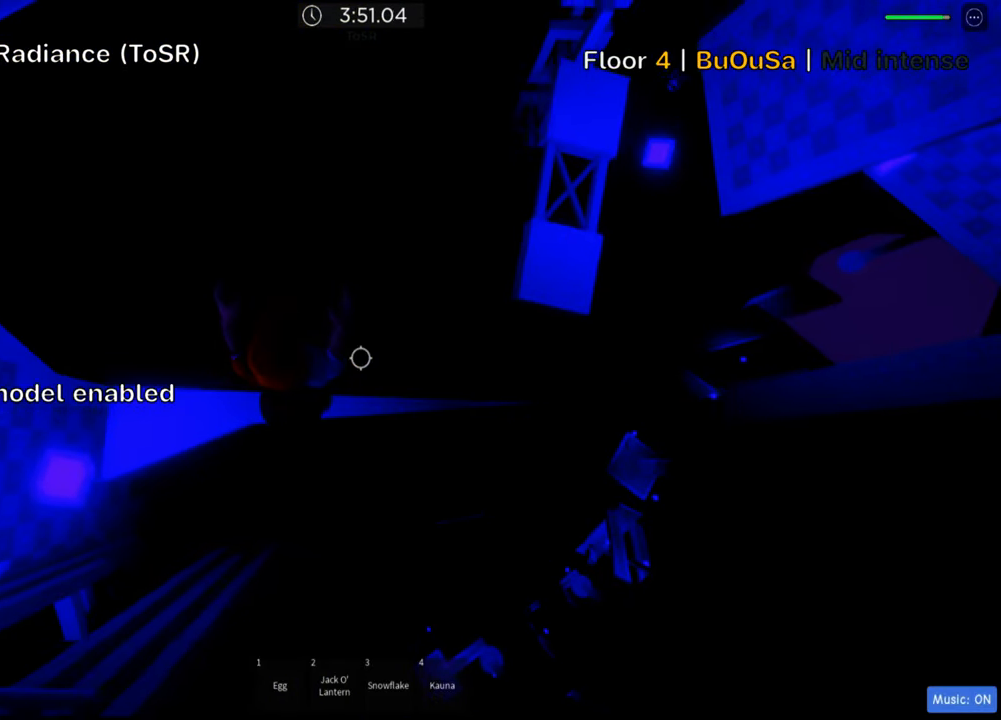
{"keys": [], "events": [[184, "d", "up"]]}
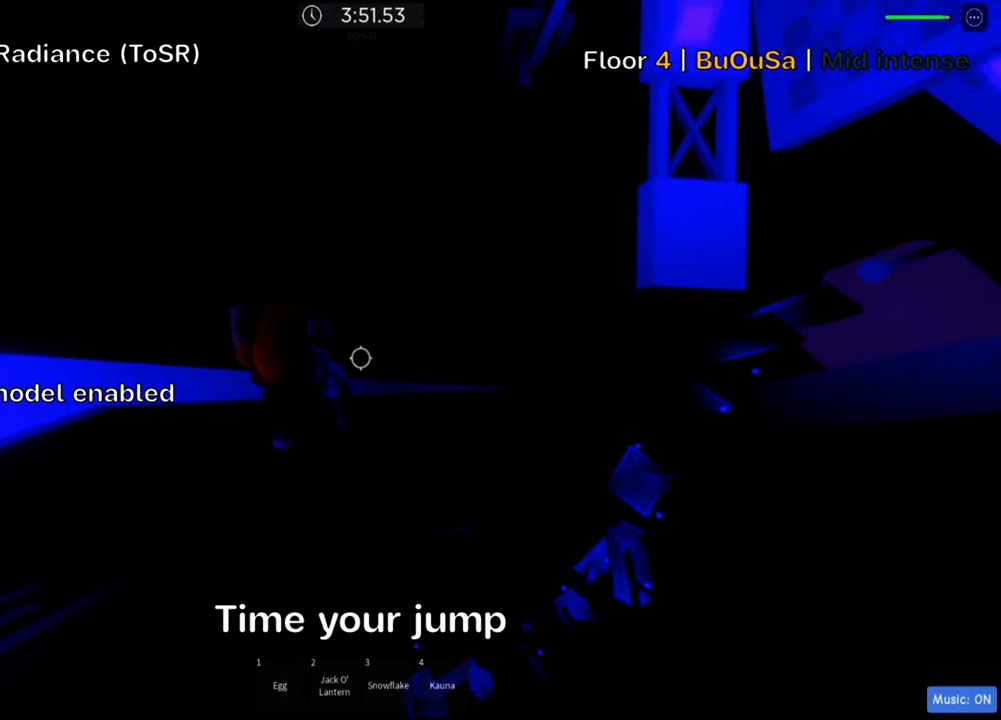
{"keys": [], "events": [[17, "d", "down"], [84, "d", "up"], [167, "shift", "down"], [317, "shift", "up"]]}
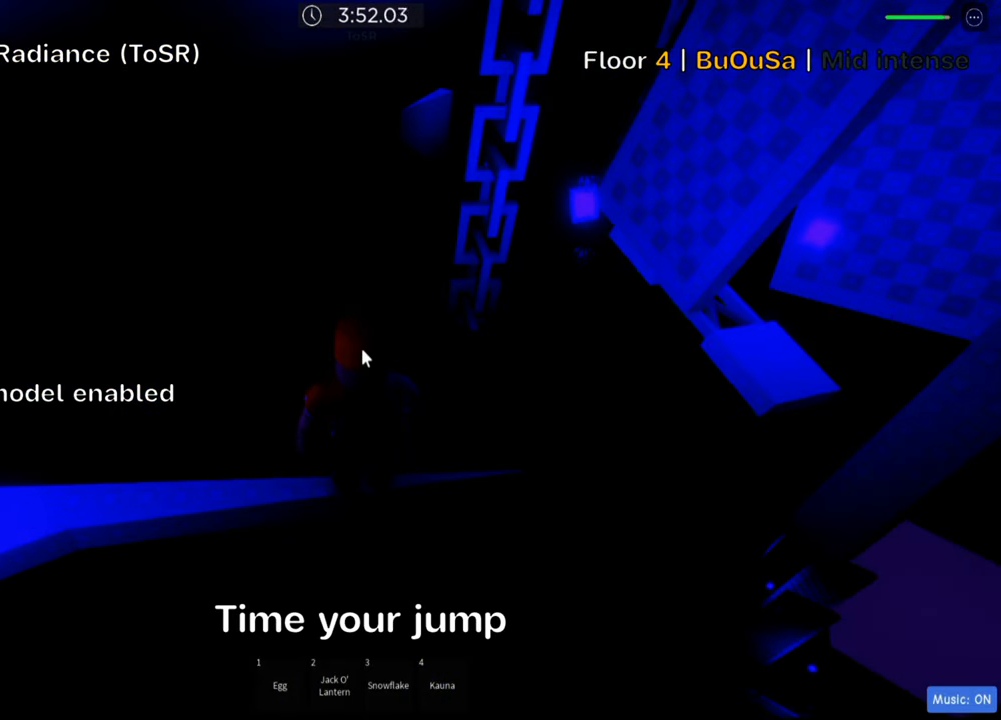
{"keys": [], "events": []}
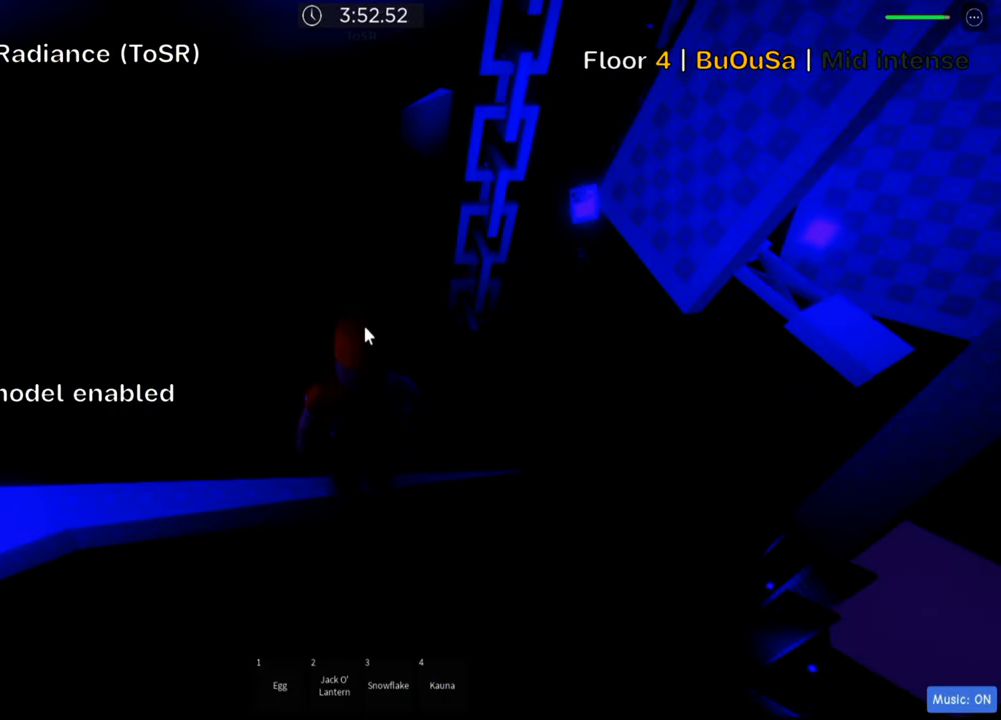
{"keys": [], "events": []}
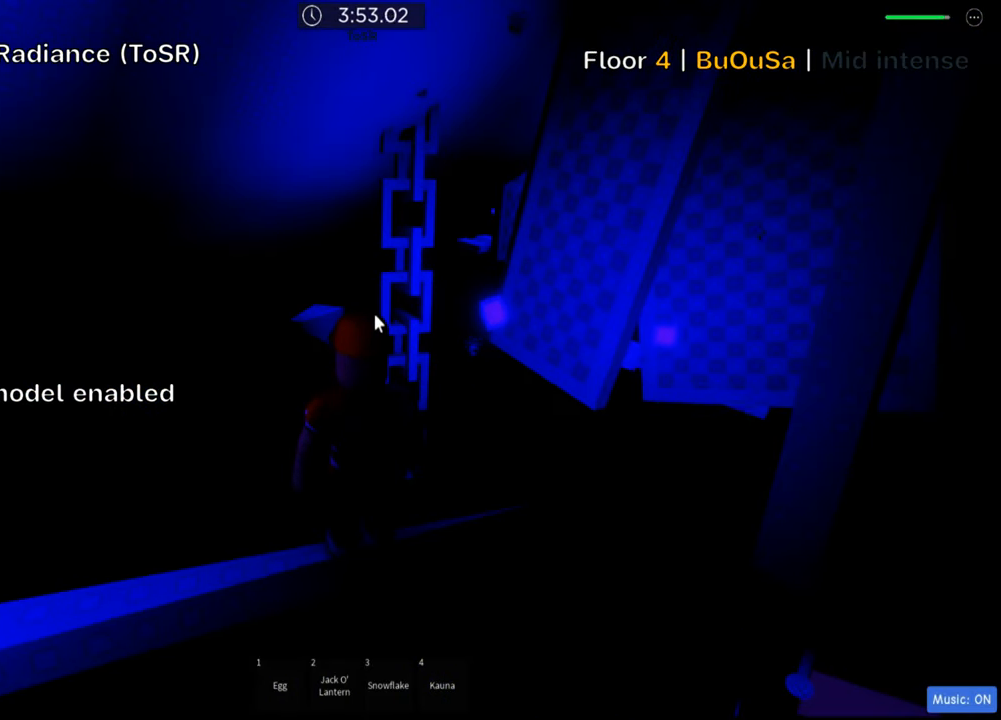
{"keys": [], "events": []}
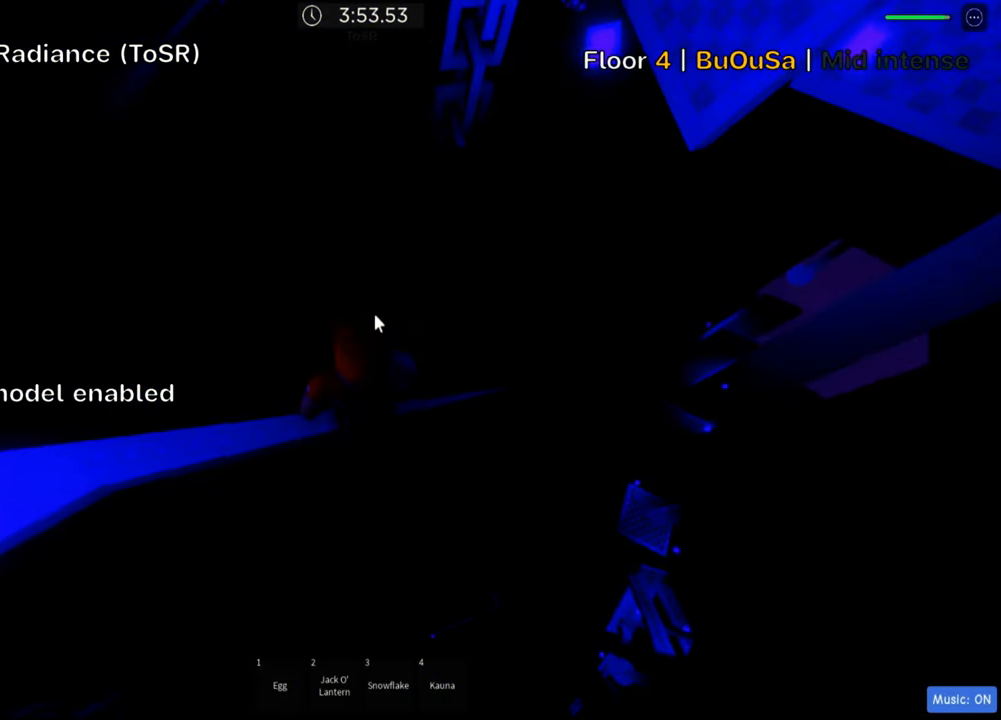
{"keys": ["shift", "space", "w"], "events": [[350, "w", "down"], [433, "shift", "down"], [450, "space", "down"]]}
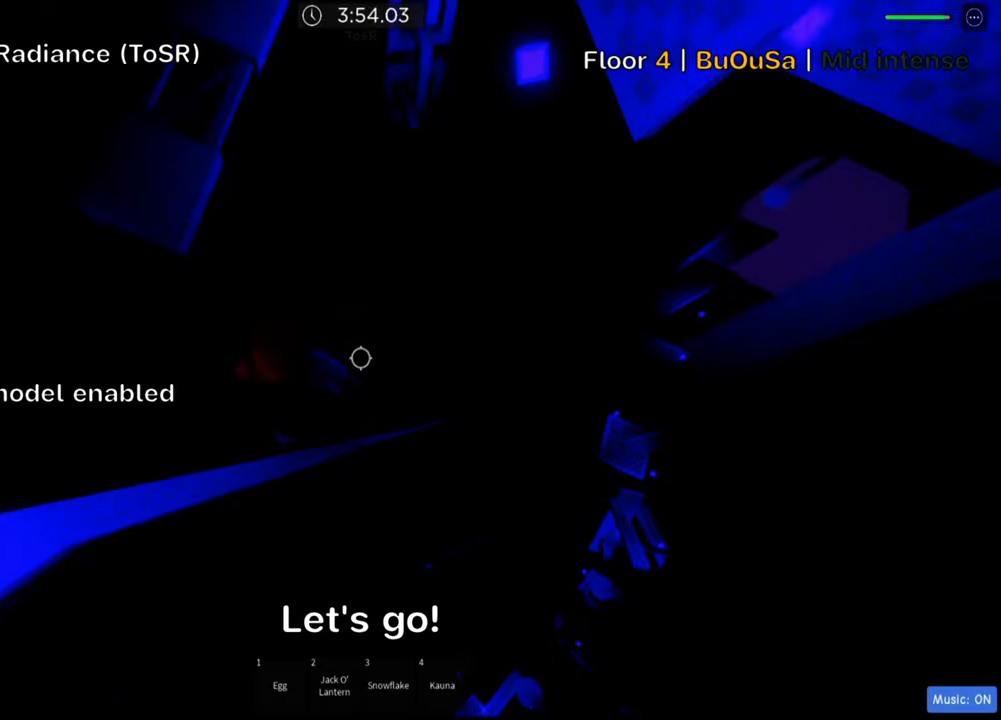
{"keys": [], "events": [[83, "space", "up"], [116, "shift", "up"], [416, "w", "up"]]}